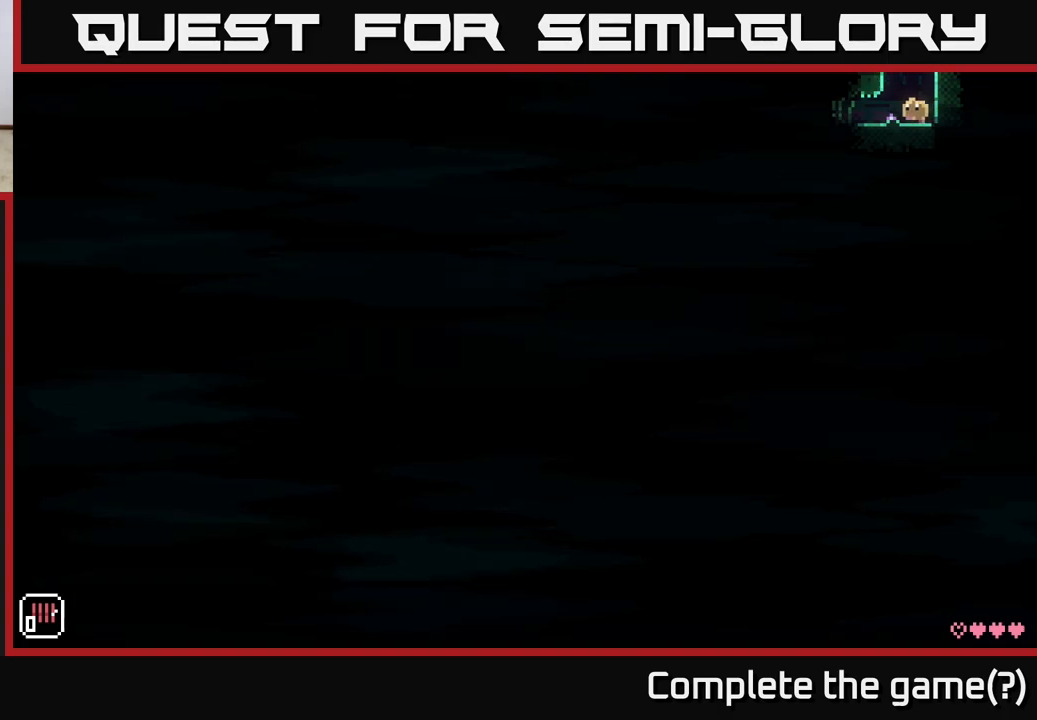
Gameplay with a controller (Xbox layout); each line is a JSON object with the inputs held at the frame after it. "events" lists button and stick changes between this image and that frame as [ms after this image, input, new state], when the widget could be followed in between.
{"buttons": [], "left_stick": "right", "right_stick": "center", "events": [[317, "left_stick", "center"], [400, "left_stick", "right"]]}
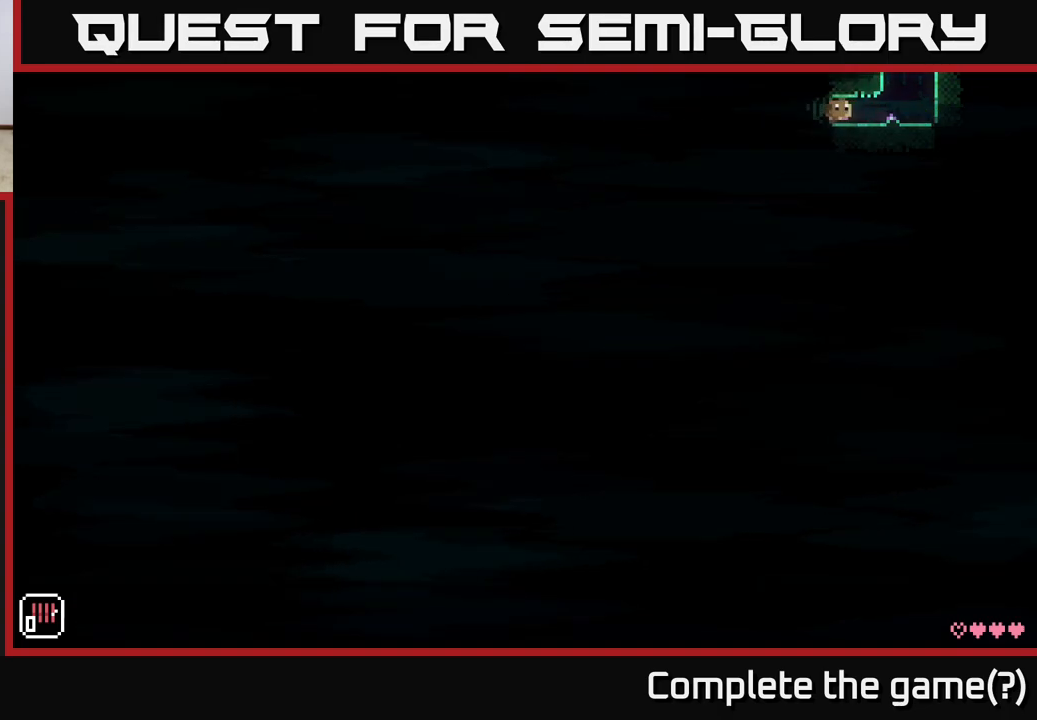
{"buttons": ["A"], "left_stick": "left", "right_stick": "center", "events": [[317, "A", "down"], [333, "left_stick", "left"]]}
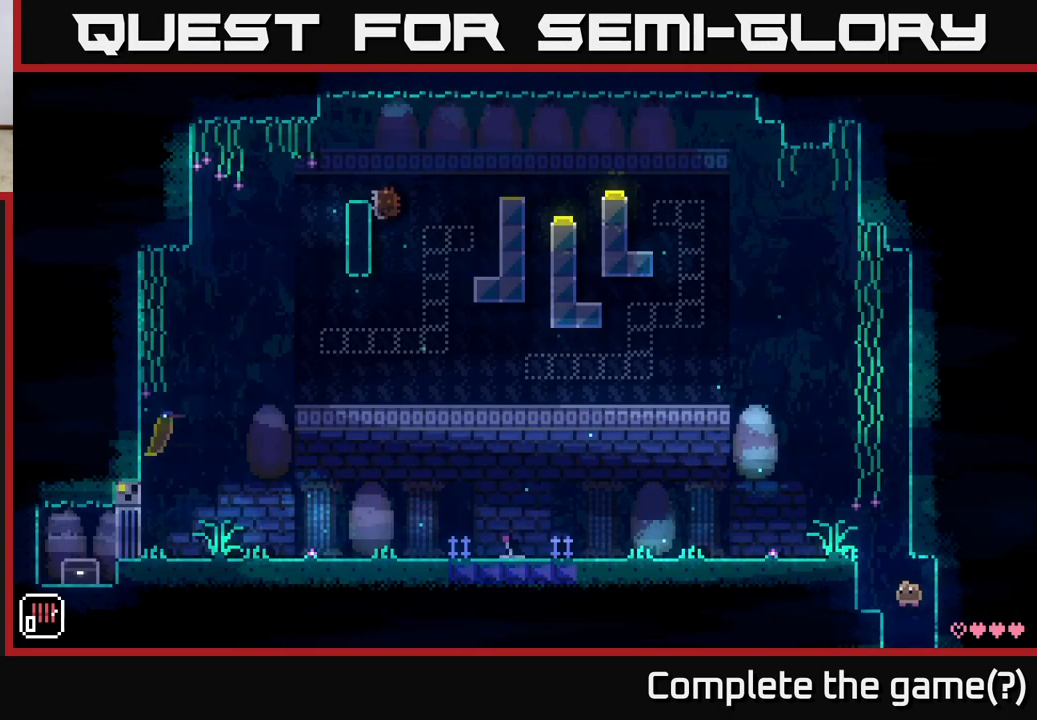
{"buttons": ["A"], "left_stick": "left", "right_stick": "center", "events": [[183, "A", "up"], [317, "A", "down"]]}
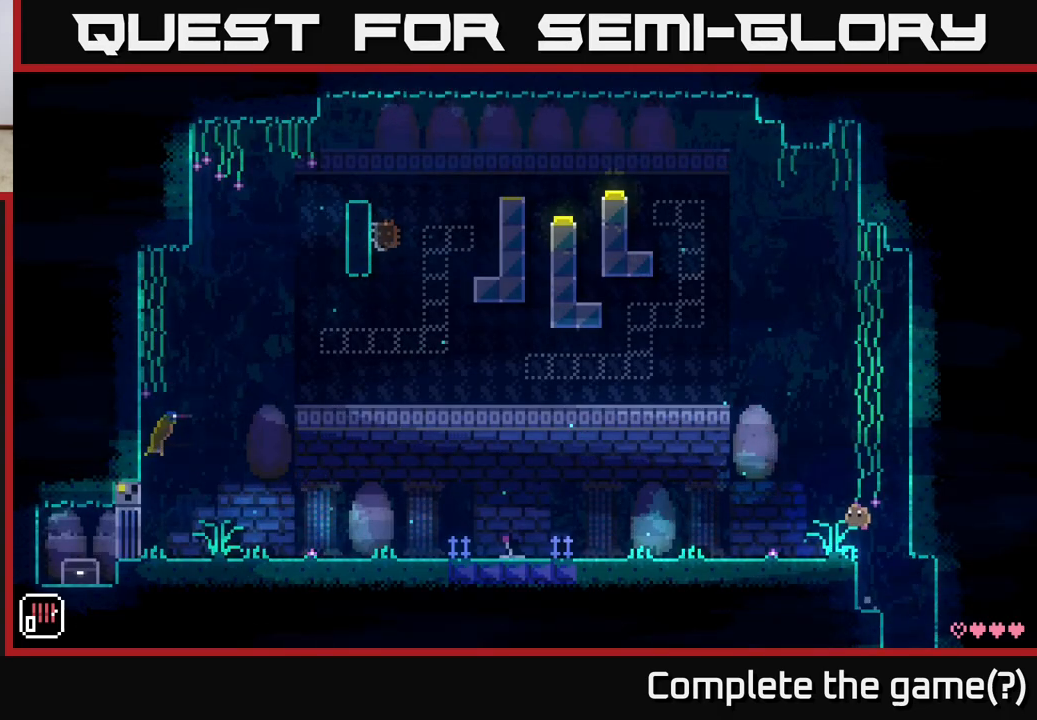
{"buttons": ["A"], "left_stick": "left", "right_stick": "center", "events": [[217, "A", "up"], [383, "left_stick", "center"], [417, "A", "down"], [467, "left_stick", "left"]]}
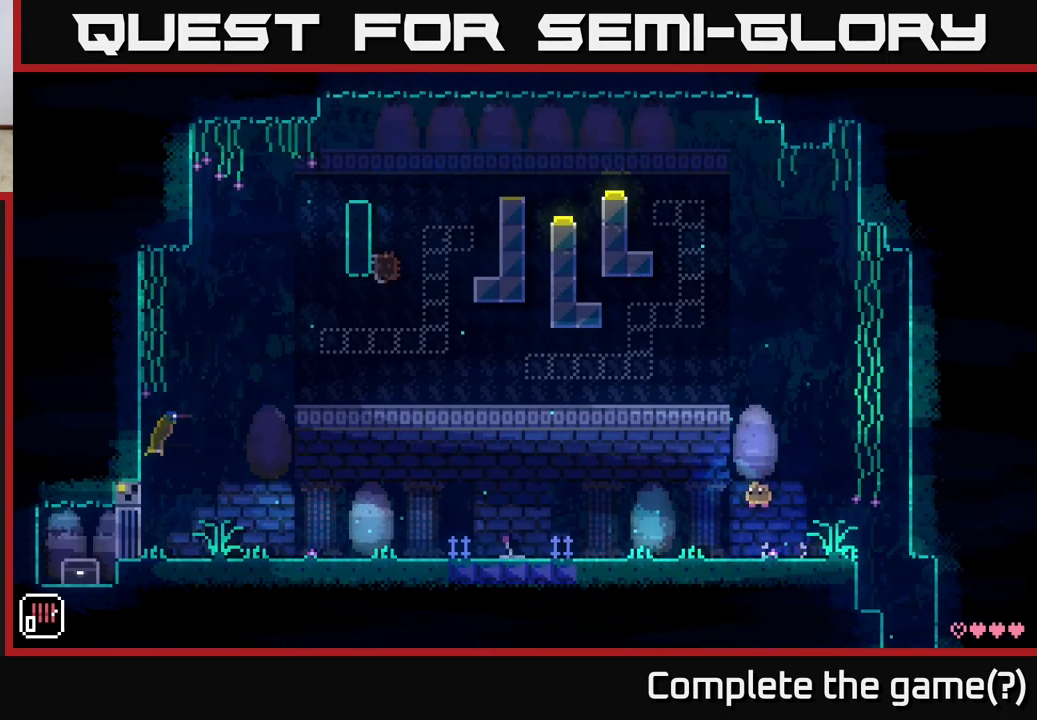
{"buttons": [], "left_stick": "center", "right_stick": "center", "events": [[233, "A", "up"], [383, "left_stick", "center"]]}
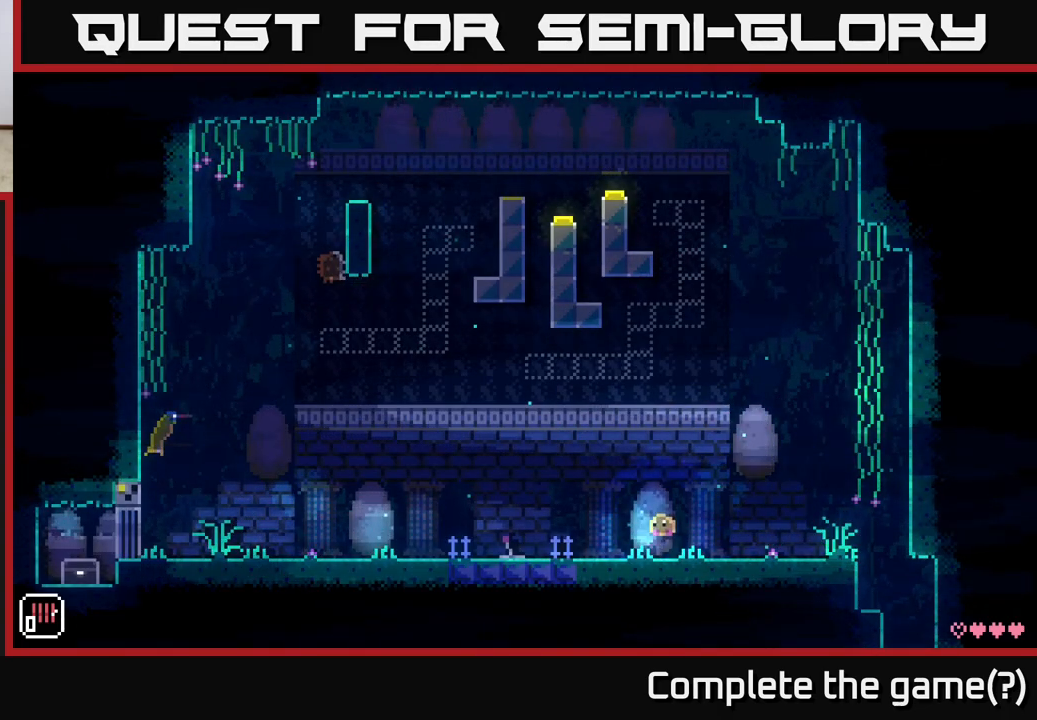
{"buttons": [], "left_stick": "left", "right_stick": "center", "events": [[17, "left_stick", "left"], [150, "A", "down"], [417, "A", "up"]]}
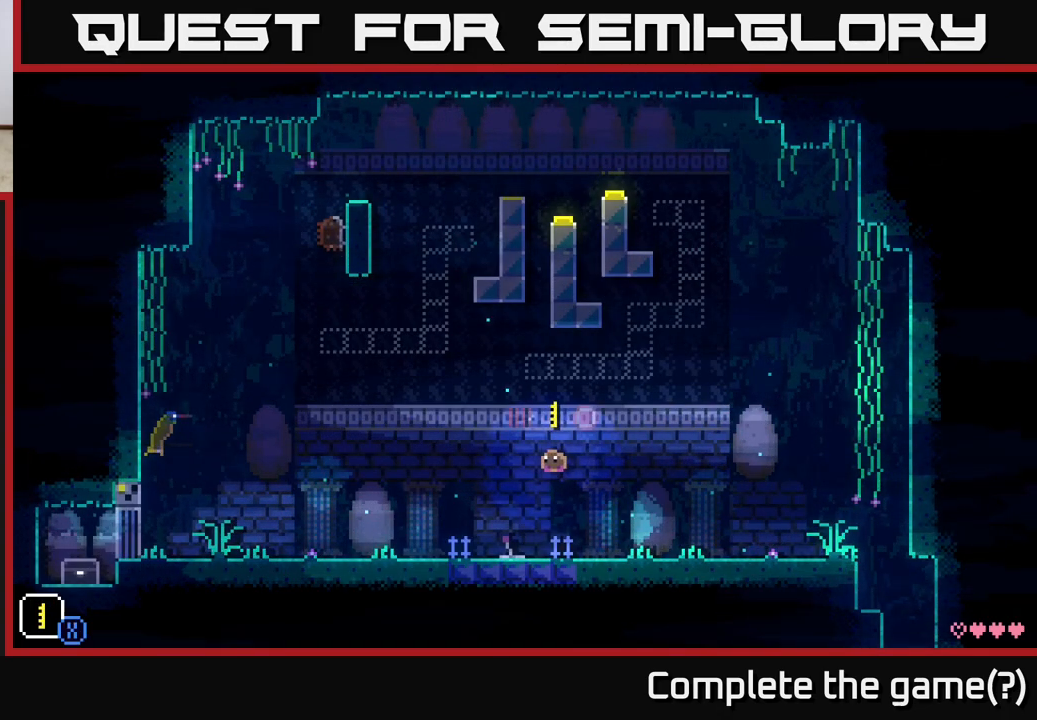
{"buttons": ["A", "X"], "left_stick": "up", "right_stick": "center", "events": [[283, "A", "down"], [500, "X", "down"], [500, "left_stick", "up"]]}
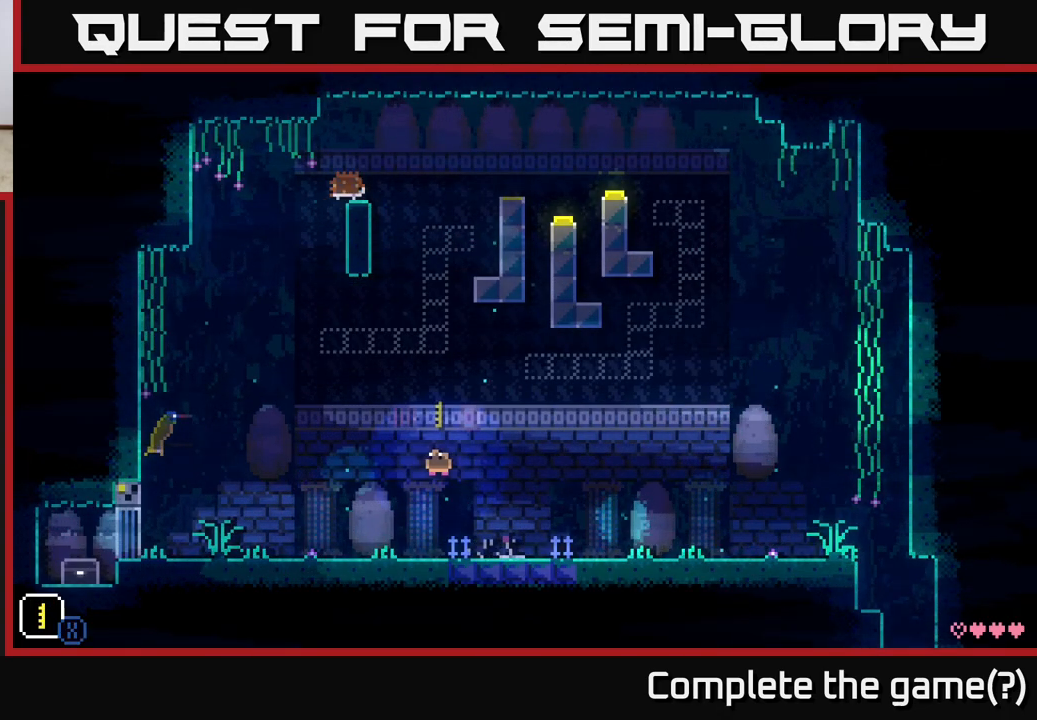
{"buttons": ["R1"], "left_stick": "center", "right_stick": "center", "events": [[167, "X", "up"], [200, "left_stick", "left"], [267, "A", "up"], [317, "left_stick", "center"], [483, "R1", "down"]]}
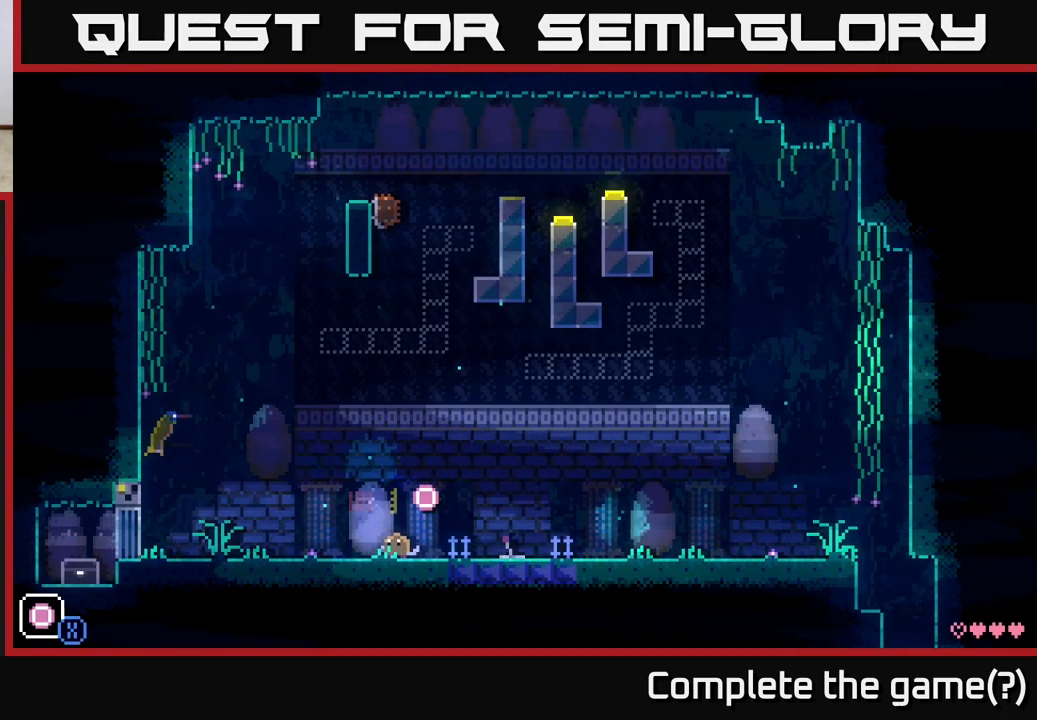
{"buttons": [], "left_stick": "center", "right_stick": "center", "events": [[67, "R1", "up"]]}
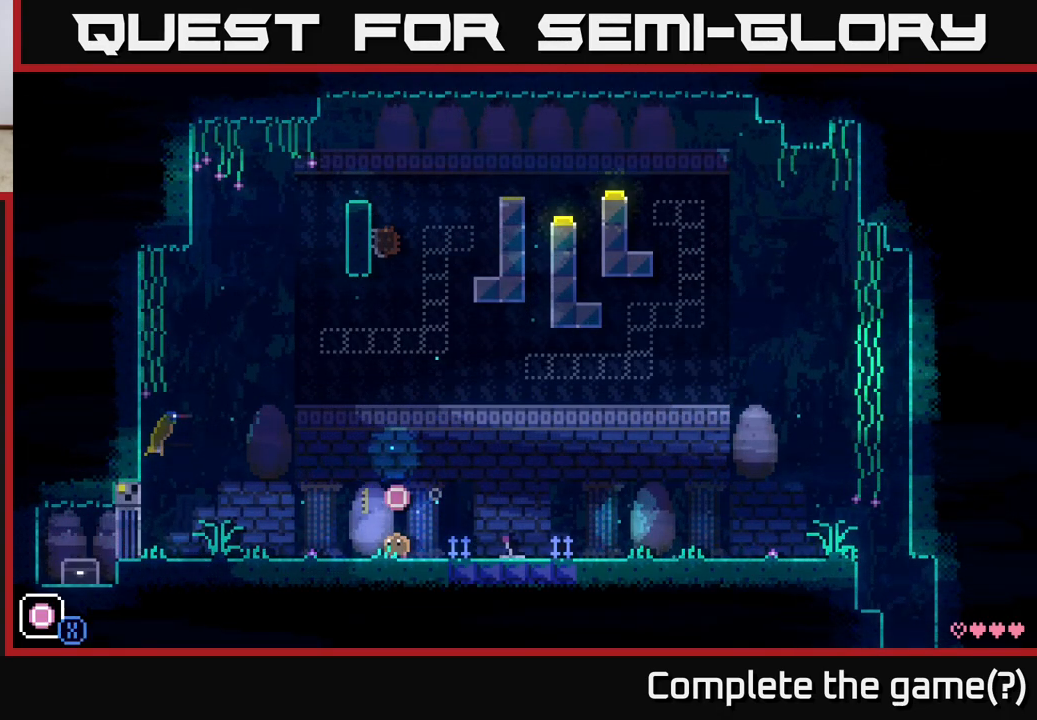
{"buttons": [], "left_stick": "center", "right_stick": "center", "events": [[83, "A", "down"], [117, "left_stick", "up"], [200, "X", "down"], [433, "X", "up"], [450, "left_stick", "center"], [467, "A", "up"]]}
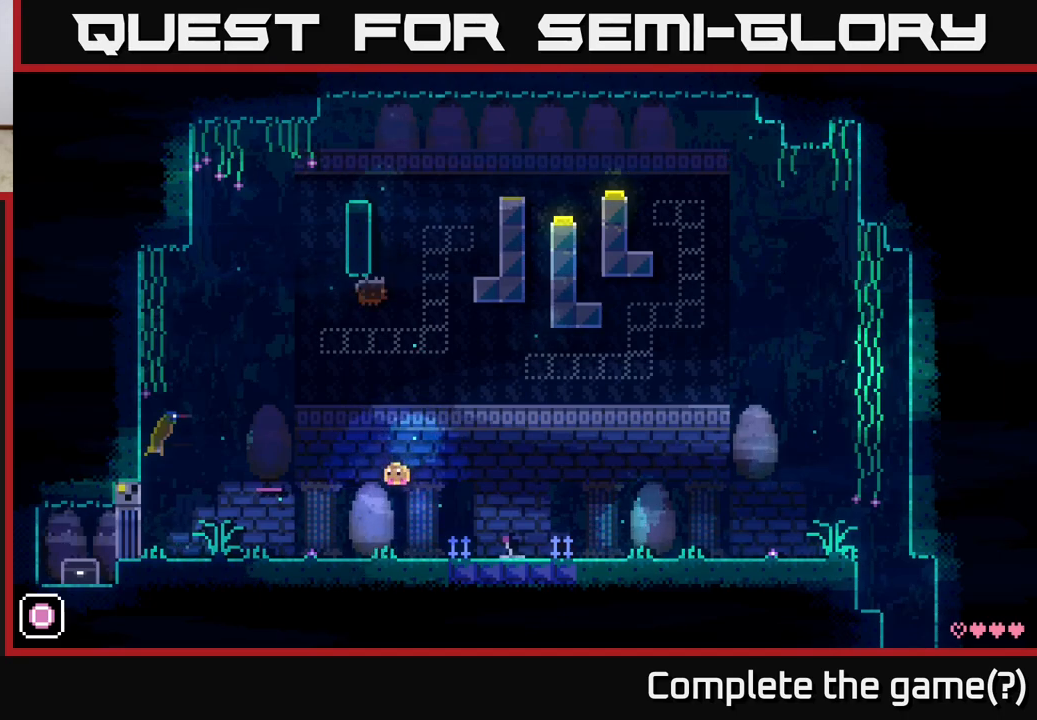
{"buttons": [], "left_stick": "center", "right_stick": "center", "events": []}
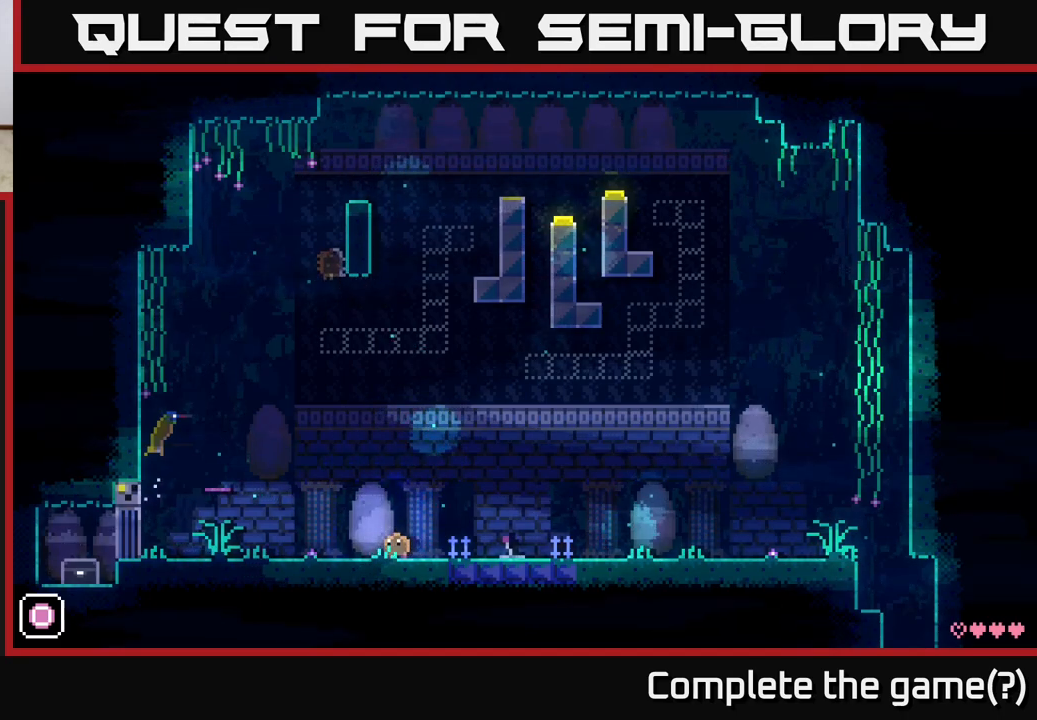
{"buttons": [], "left_stick": "right", "right_stick": "center", "events": [[167, "A", "down"], [317, "A", "up"], [433, "left_stick", "right"]]}
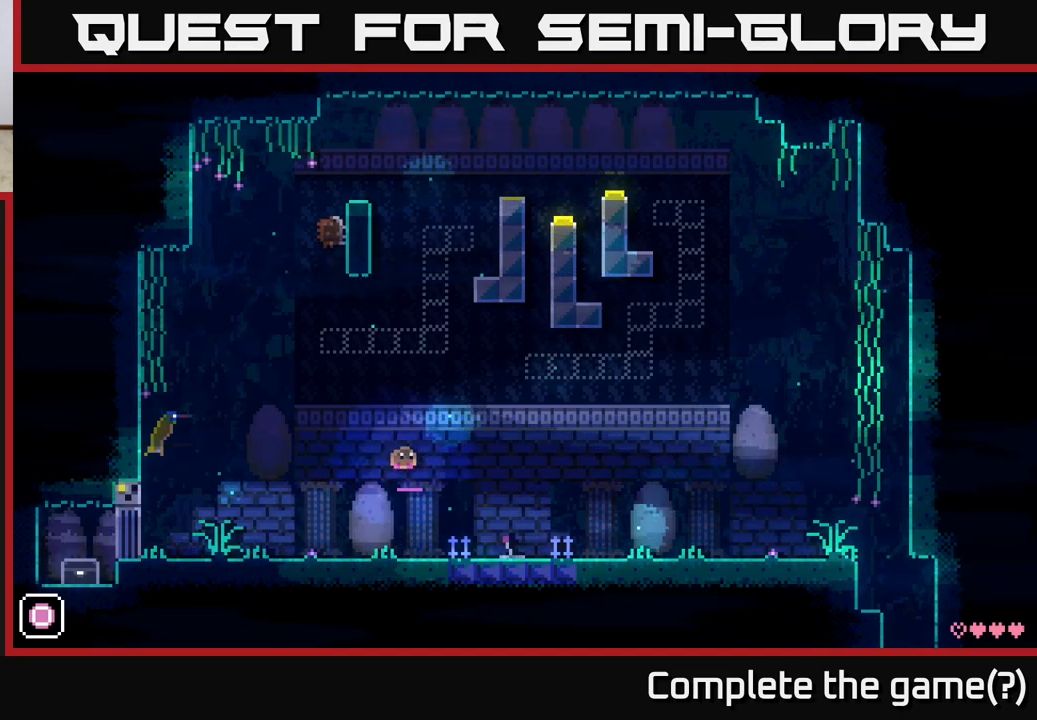
{"buttons": [], "left_stick": "center", "right_stick": "center", "events": [[200, "left_stick", "center"]]}
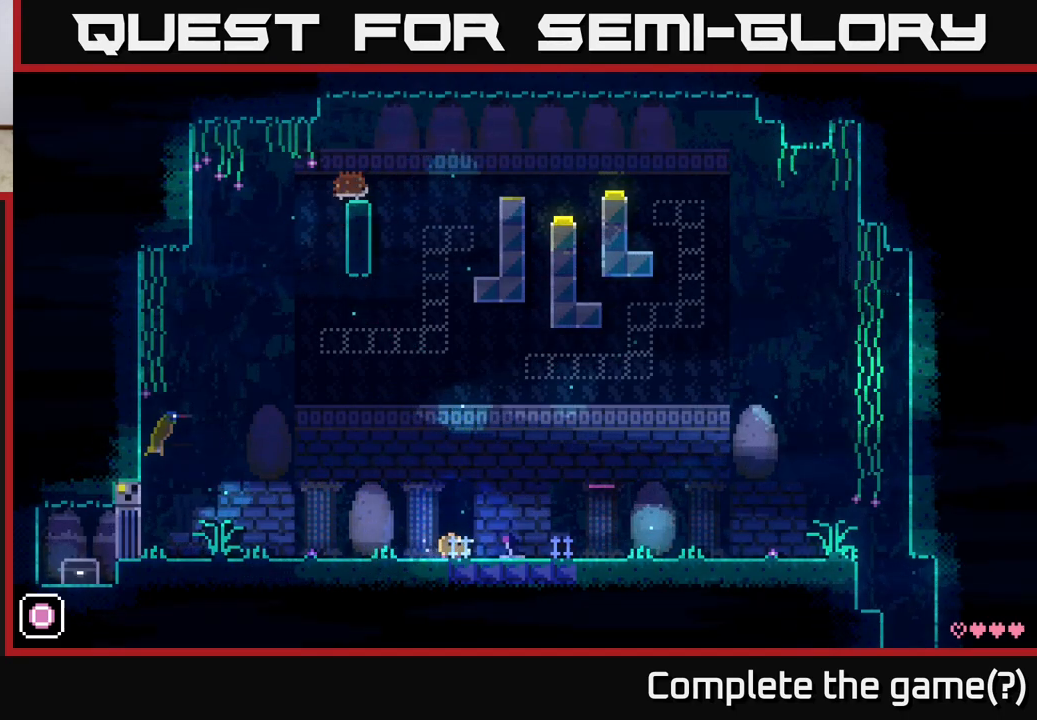
{"buttons": [], "left_stick": "center", "right_stick": "center", "events": []}
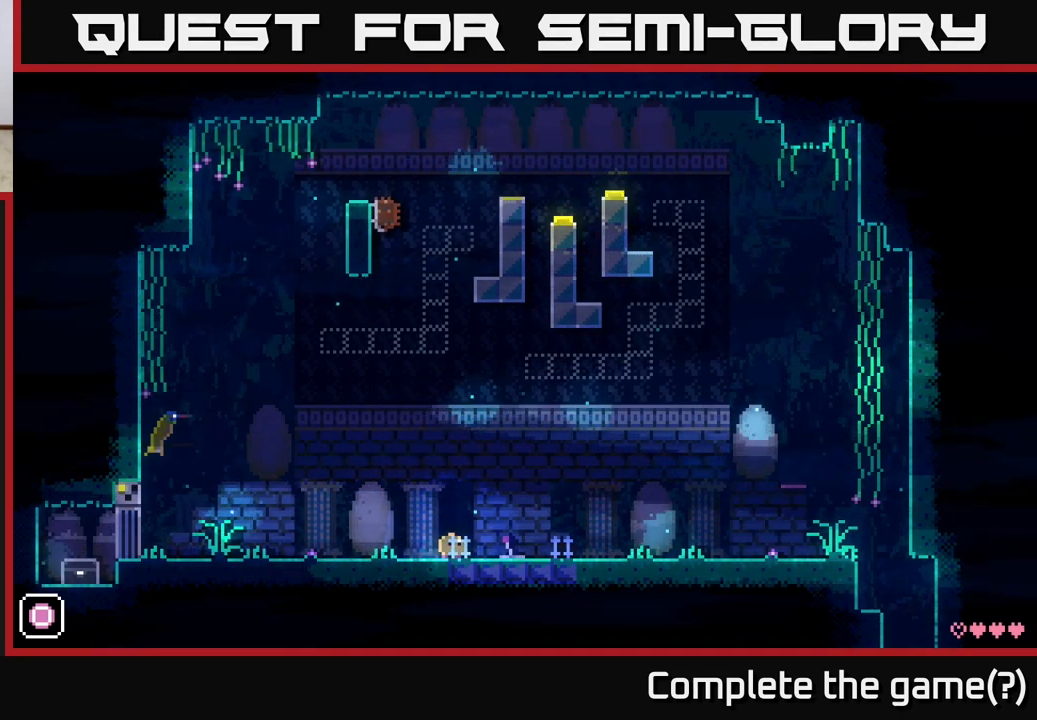
{"buttons": [], "left_stick": "center", "right_stick": "center", "events": []}
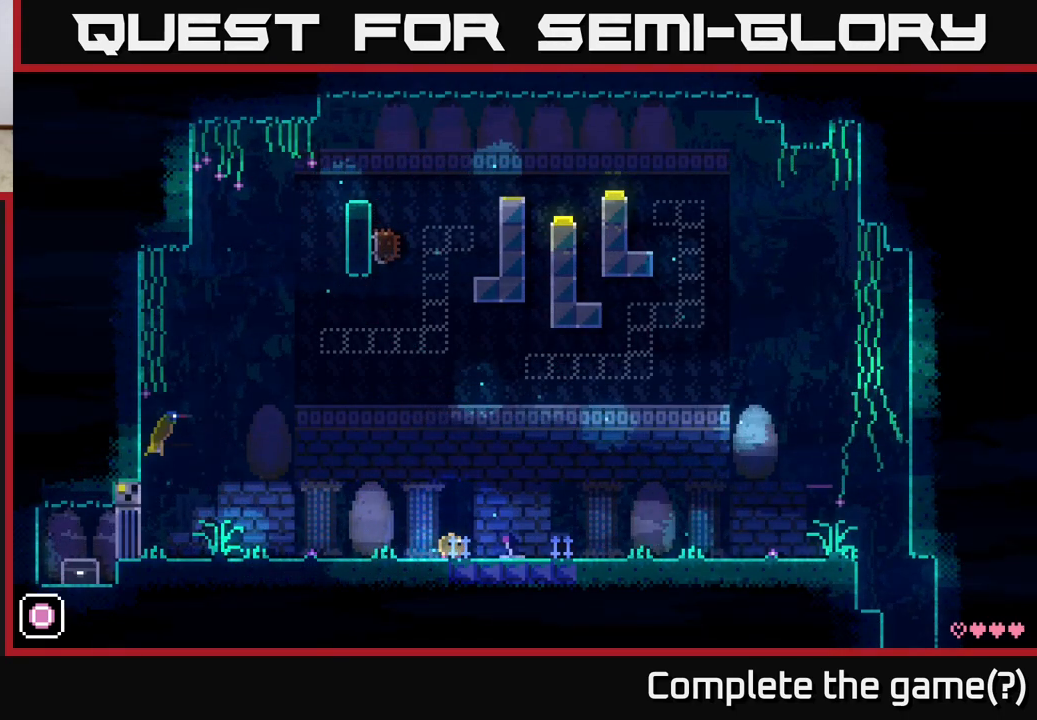
{"buttons": ["A"], "left_stick": "center", "right_stick": "center", "events": [[500, "A", "down"]]}
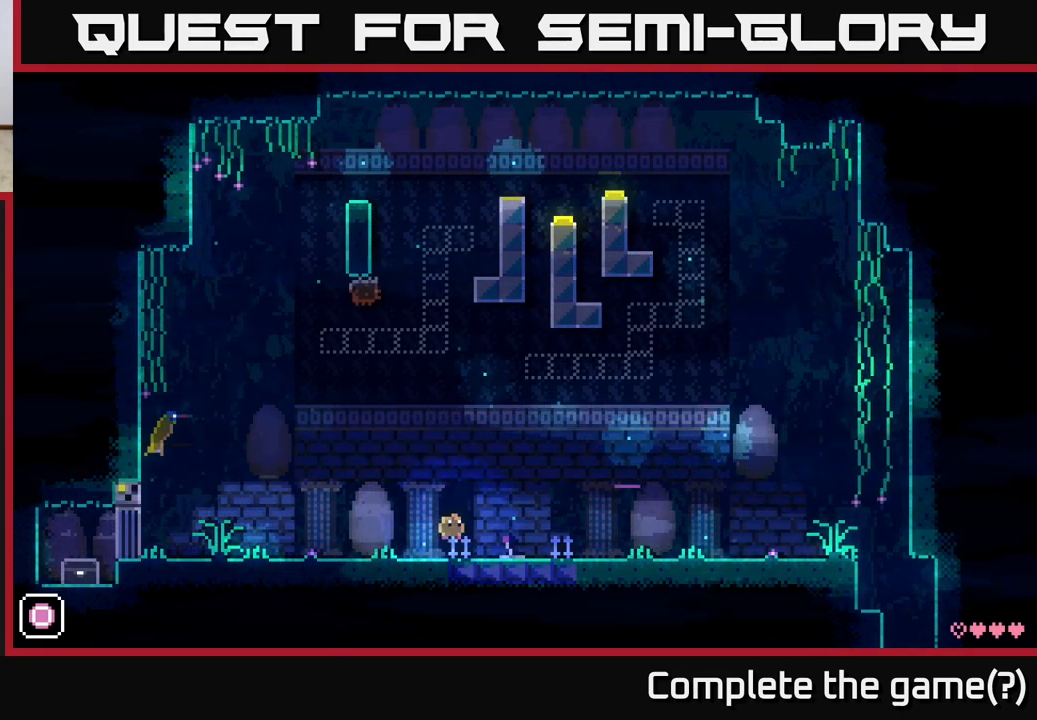
{"buttons": [], "left_stick": "center", "right_stick": "center", "events": [[17, "left_stick", "right"], [117, "A", "up"], [183, "left_stick", "left"], [383, "left_stick", "center"]]}
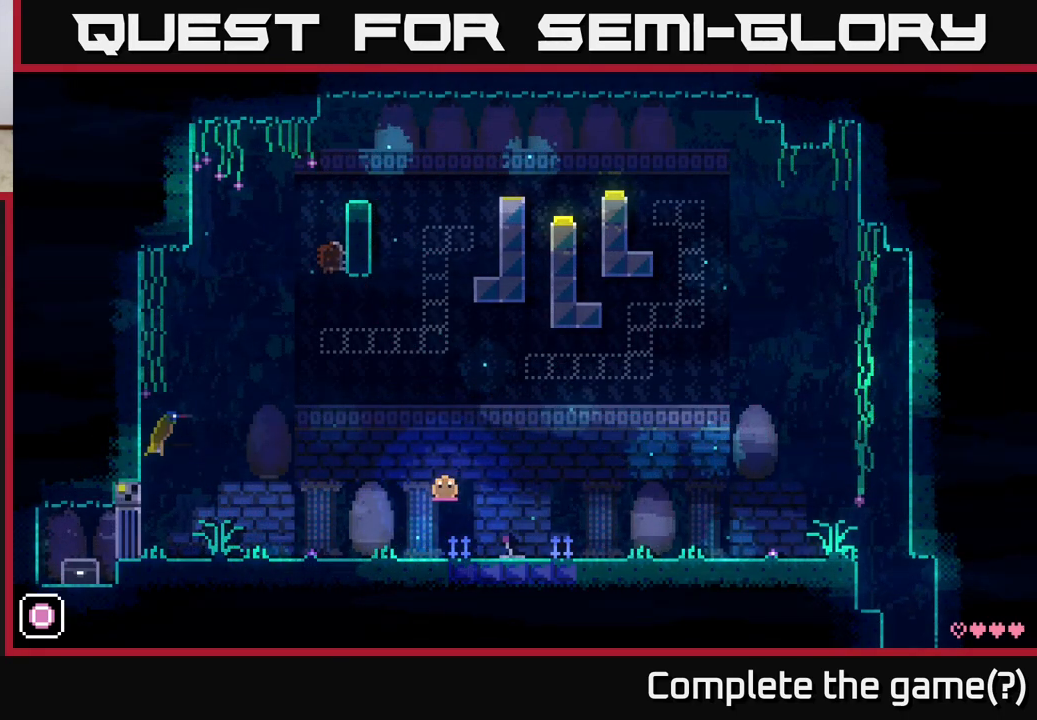
{"buttons": [], "left_stick": "center", "right_stick": "center", "events": []}
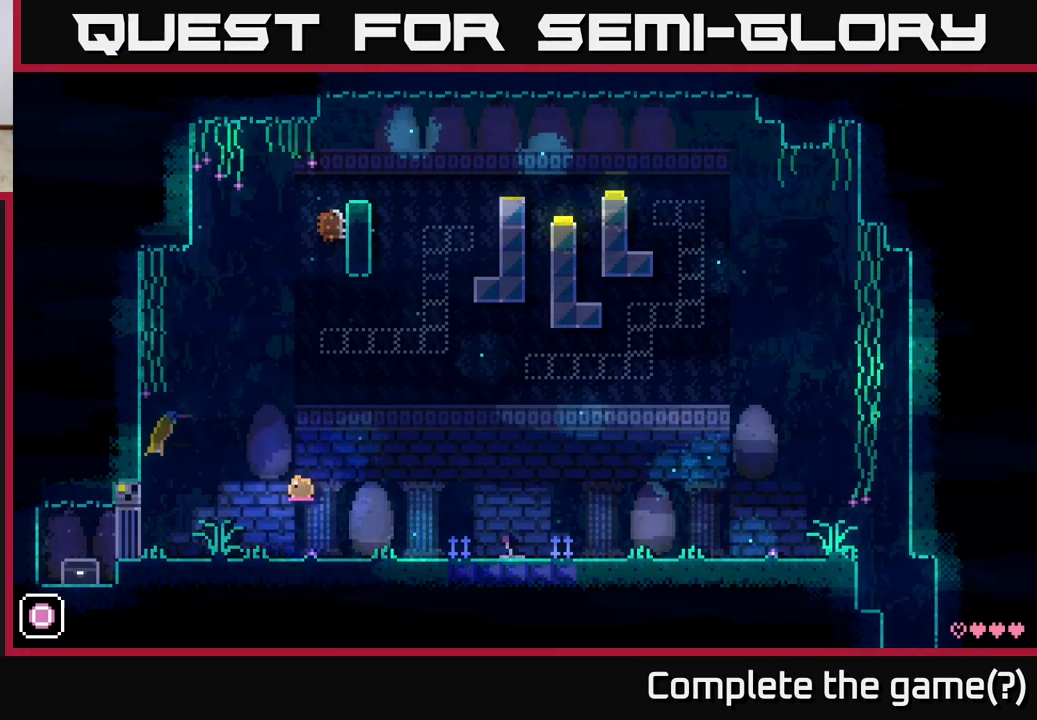
{"buttons": ["A", "X"], "left_stick": "left", "right_stick": "center", "events": [[367, "A", "down"], [367, "left_stick", "left"], [433, "X", "down"]]}
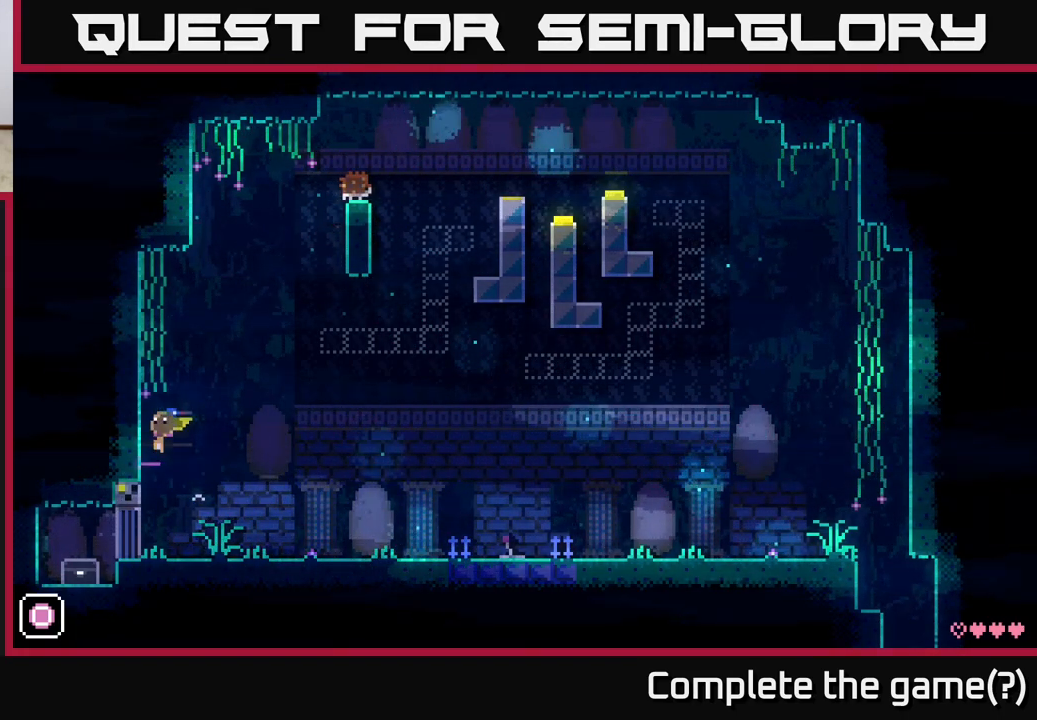
{"buttons": [], "left_stick": "center", "right_stick": "center", "events": [[83, "A", "up"], [100, "X", "up"], [133, "left_stick", "center"], [200, "left_stick", "right"], [500, "left_stick", "center"]]}
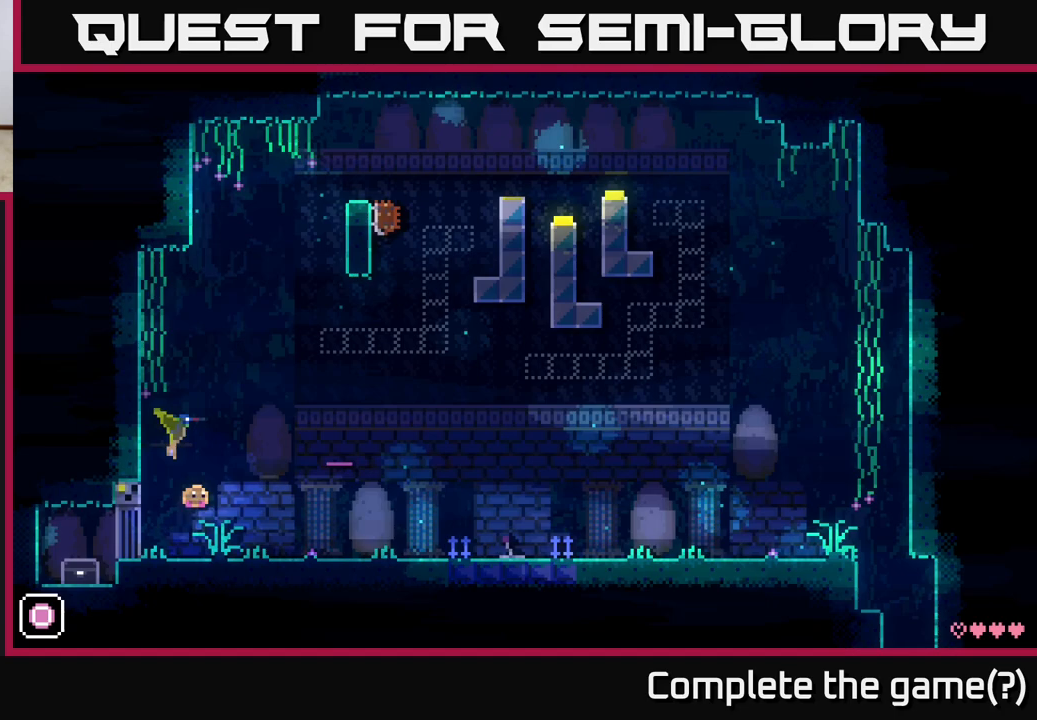
{"buttons": [], "left_stick": "left", "right_stick": "center", "events": [[17, "left_stick", "left"], [167, "left_stick", "center"], [217, "left_stick", "right"], [400, "left_stick", "left"]]}
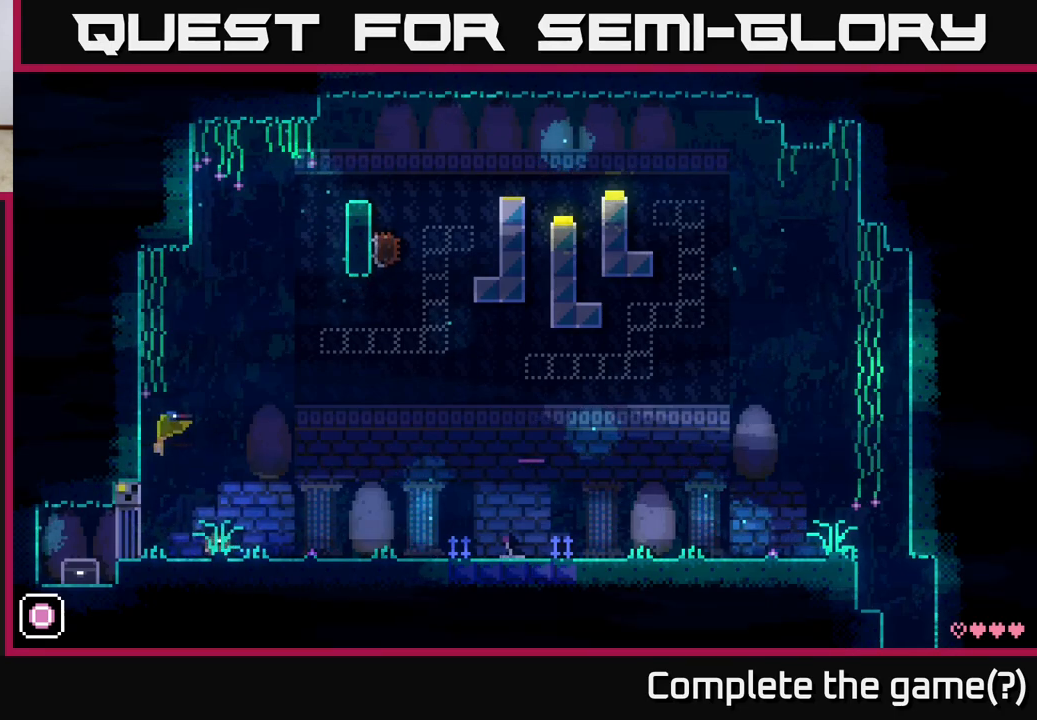
{"buttons": [], "left_stick": "right", "right_stick": "center", "events": [[33, "A", "down"], [183, "X", "down"], [317, "left_stick", "right"], [350, "A", "up"], [383, "X", "up"]]}
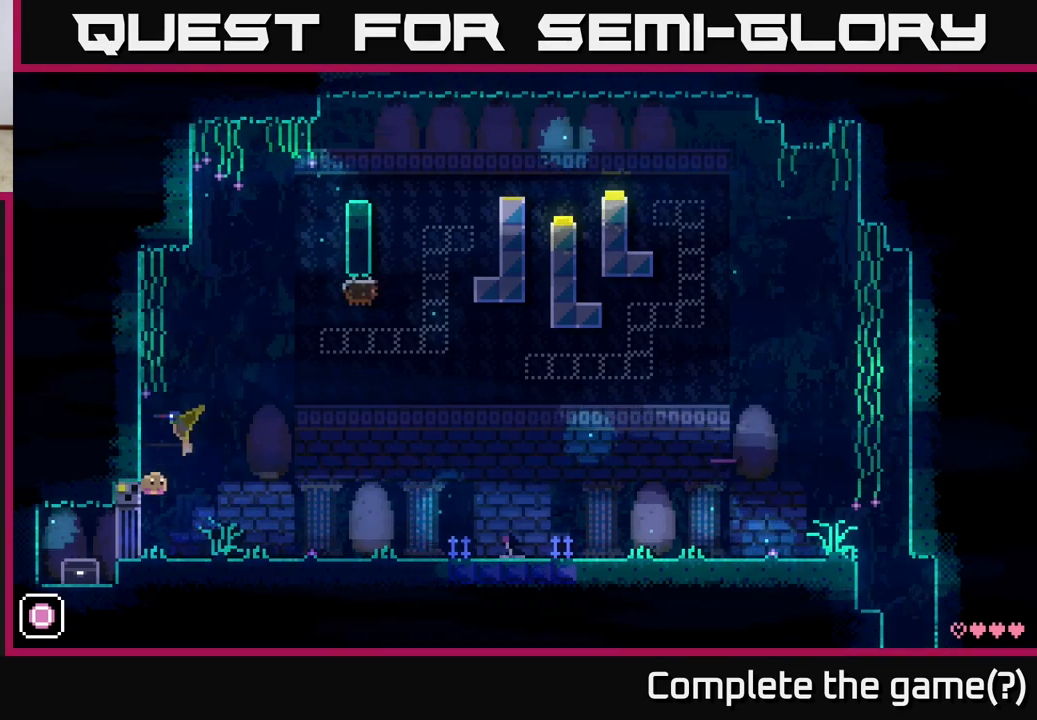
{"buttons": [], "left_stick": "center", "right_stick": "center", "events": [[267, "left_stick", "center"]]}
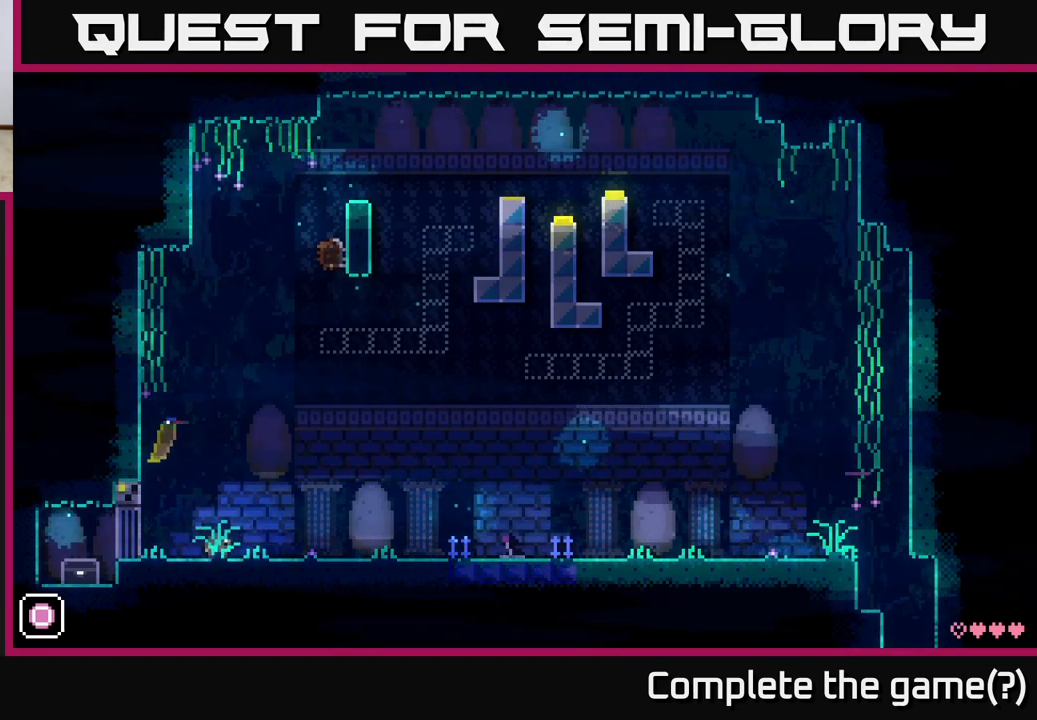
{"buttons": [], "left_stick": "right", "right_stick": "center", "events": [[400, "left_stick", "right"]]}
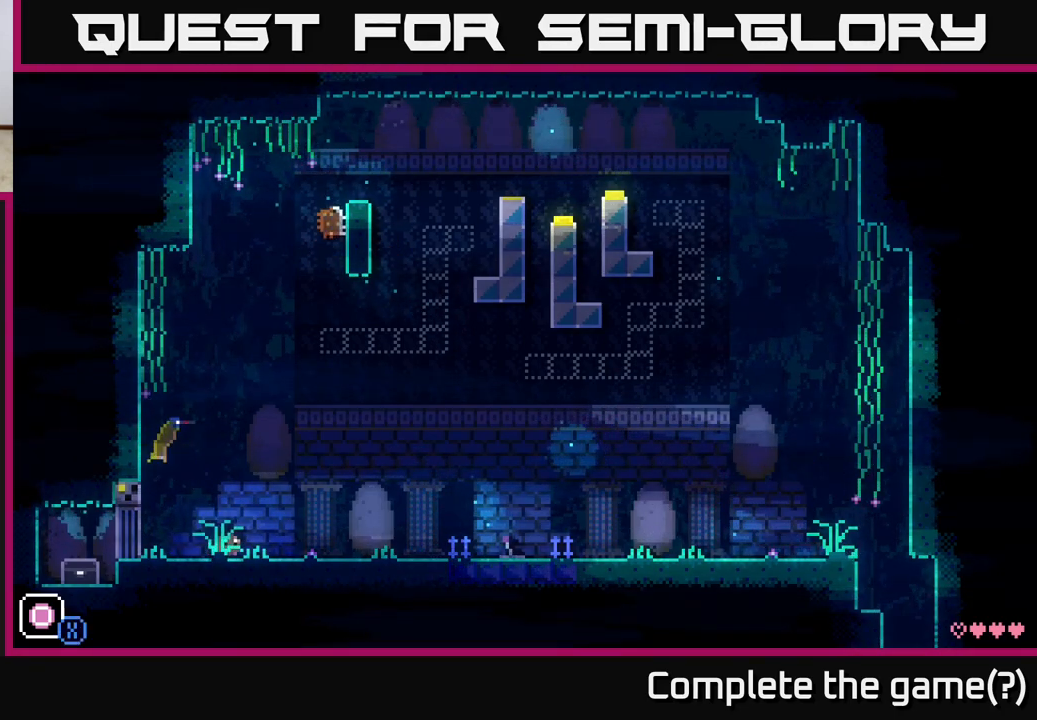
{"buttons": ["A"], "left_stick": "left", "right_stick": "center", "events": [[200, "left_stick", "left"], [450, "A", "down"]]}
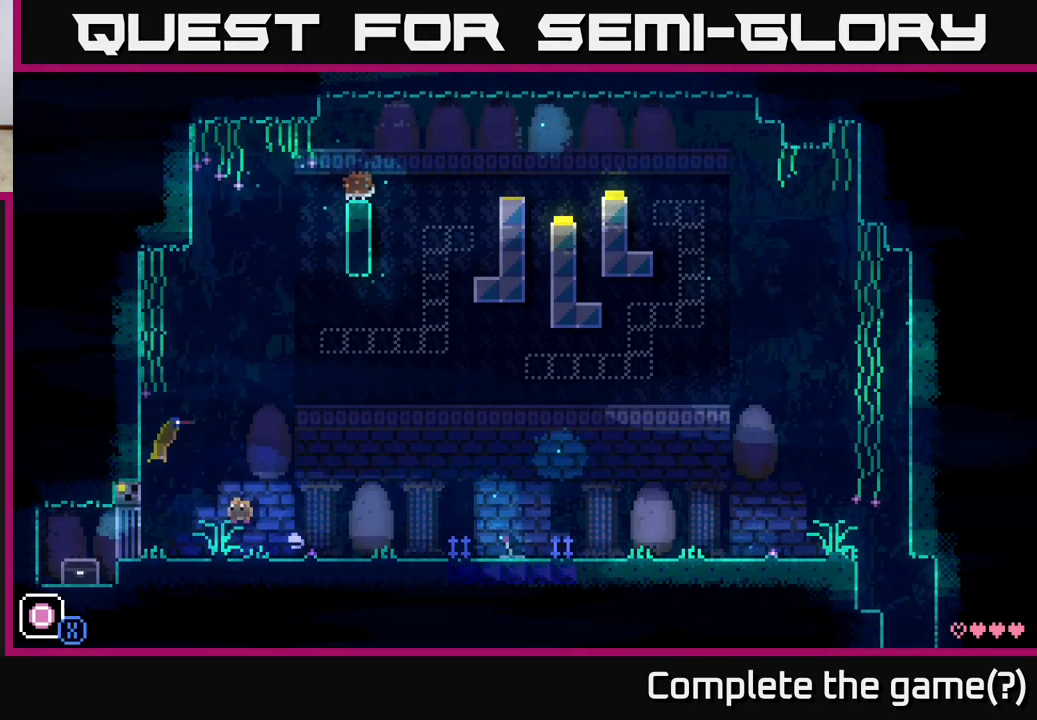
{"buttons": [], "left_stick": "center", "right_stick": "center", "events": [[150, "X", "down"], [250, "left_stick", "right"], [317, "A", "up"], [317, "X", "up"], [483, "left_stick", "center"]]}